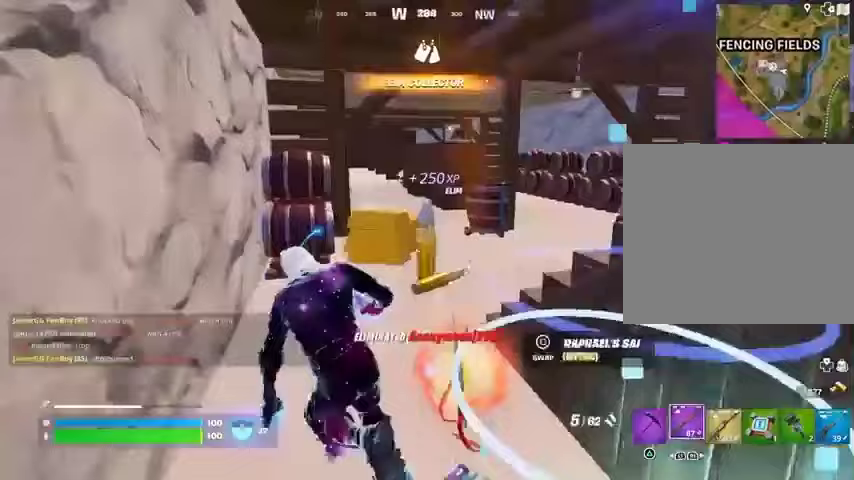
Gameplay with a controller (PlayStation layout); each line is a JSON object with the inputs held at the frame after it. "events" lists button and stick changes between this image and that frame as [ms after this image, input, new state], when the widget could be followed in between.
{"buttons": [], "left_stick": "up-right", "right_stick": "right", "events": [[67, "left_stick", "up-right"], [100, "L1", "up"], [333, "right_stick", "right"]]}
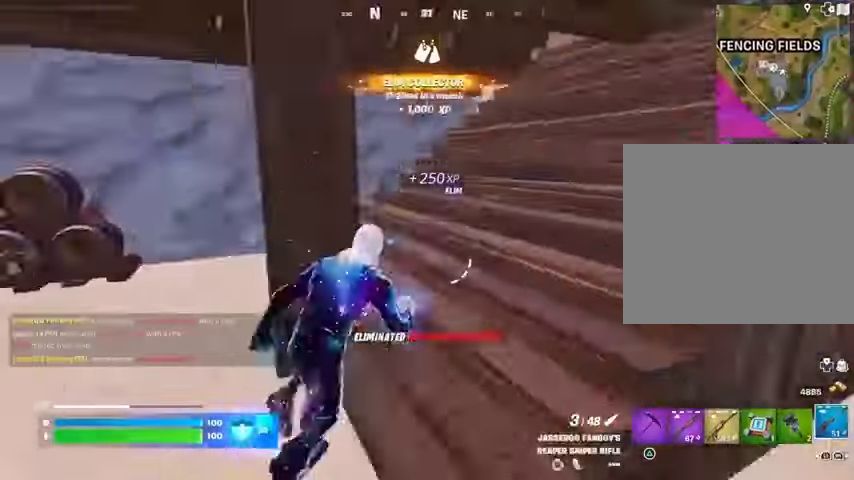
{"buttons": ["R3"], "left_stick": "up", "right_stick": "center", "events": [[167, "right_stick", "left"], [333, "left_stick", "up-left"], [467, "right_stick", "center"], [500, "R3", "down"], [500, "left_stick", "up"]]}
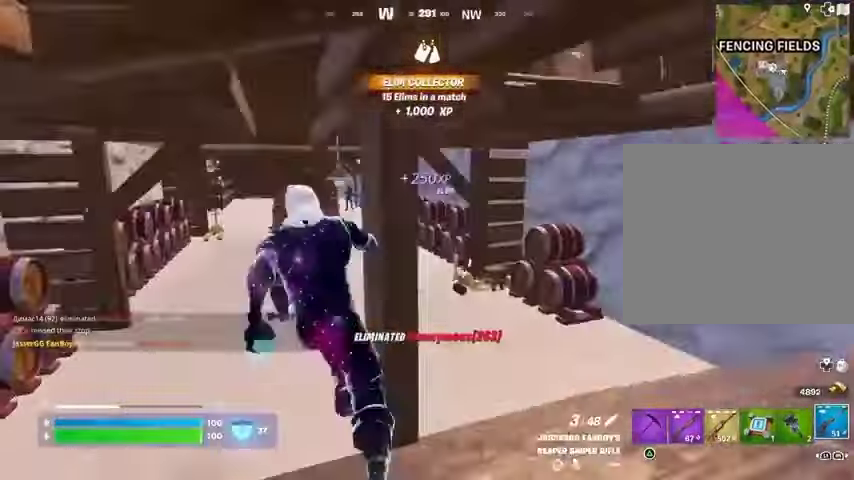
{"buttons": [], "left_stick": "down-right", "right_stick": "center", "events": [[100, "R3", "up"], [100, "right_stick", "up-left"], [133, "left_stick", "down"], [200, "right_stick", "center"], [233, "R3", "down"], [233, "left_stick", "down-right"], [333, "R3", "up"]]}
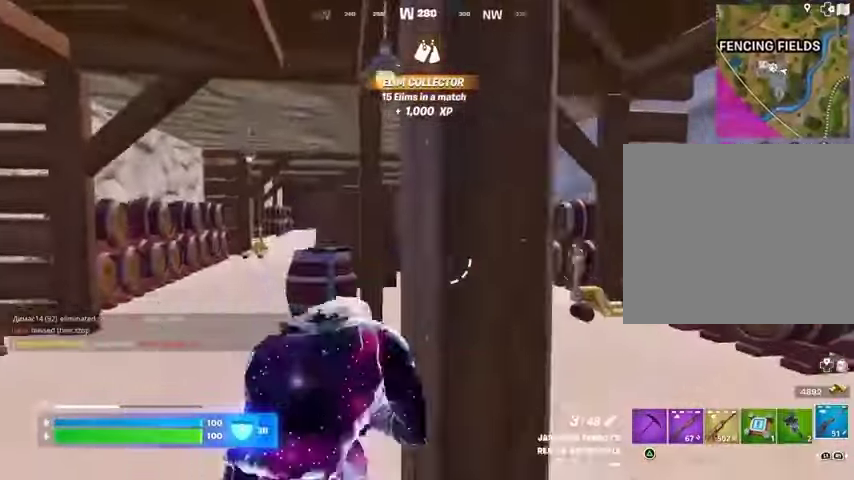
{"buttons": [], "left_stick": "right", "right_stick": "center", "events": [[200, "R3", "down"], [267, "R3", "up"], [300, "left_stick", "right"]]}
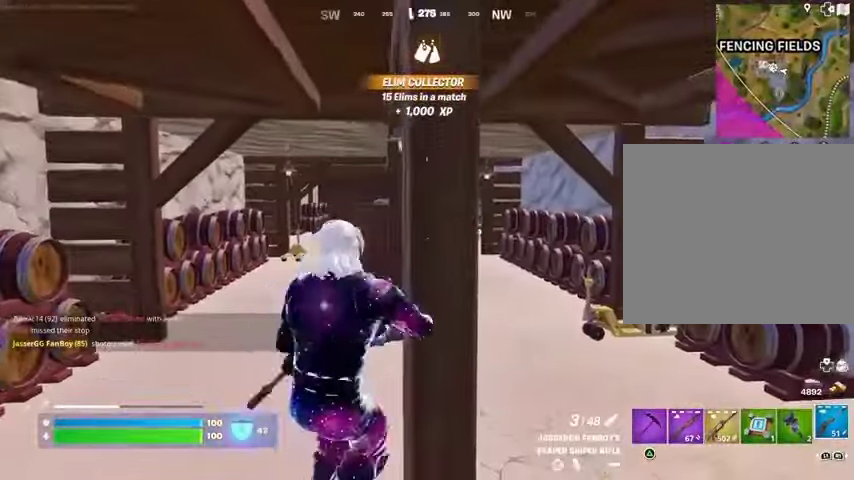
{"buttons": [], "left_stick": "down", "right_stick": "center", "events": [[167, "left_stick", "down"]]}
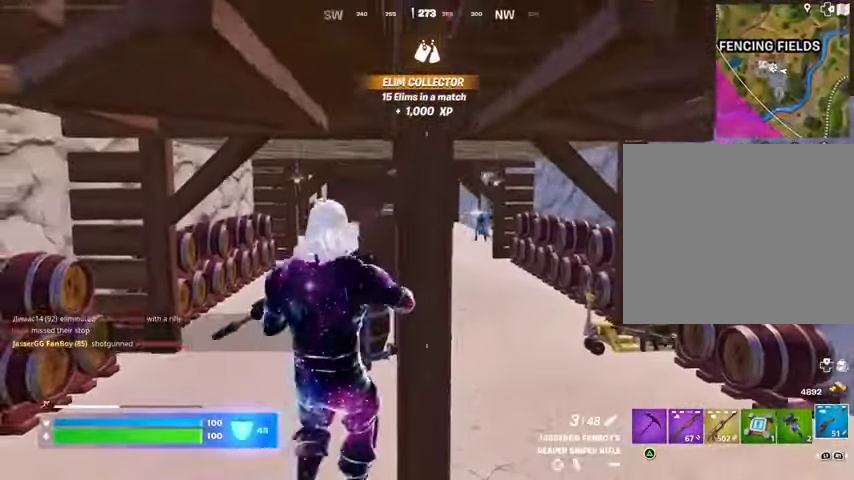
{"buttons": [], "left_stick": "left", "right_stick": "center", "events": [[33, "left_stick", "right"], [167, "left_stick", "up-left"], [267, "left_stick", "center"], [367, "left_stick", "left"]]}
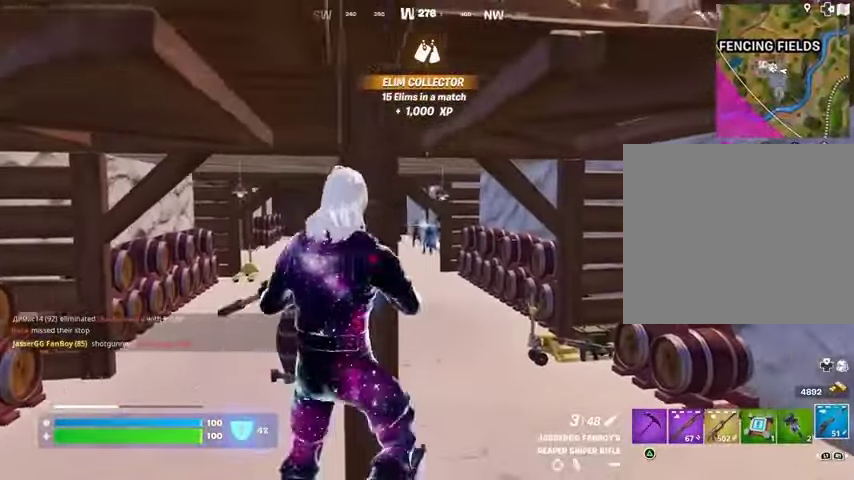
{"buttons": ["L2"], "left_stick": "right", "right_stick": "up-left", "events": [[133, "left_stick", "down-right"], [267, "L2", "down"], [333, "left_stick", "center"], [500, "left_stick", "right"], [500, "right_stick", "up-left"]]}
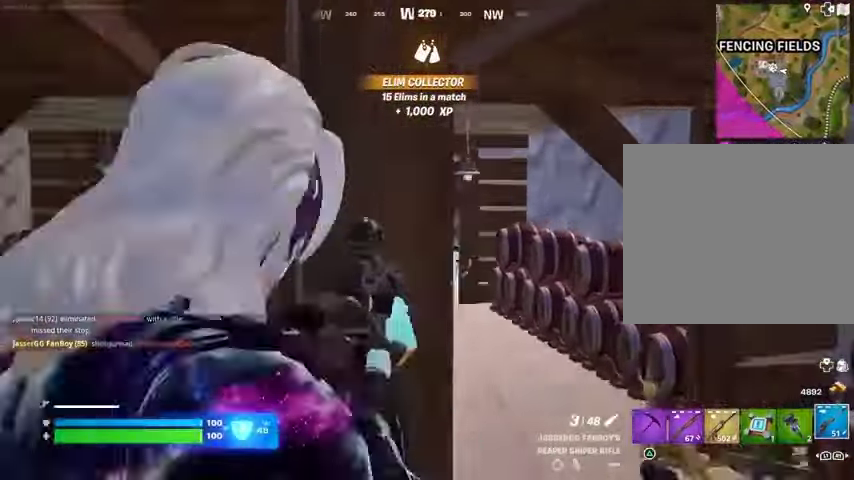
{"buttons": ["R2"], "left_stick": "down", "right_stick": "up", "events": [[367, "right_stick", "up"], [400, "left_stick", "down"], [433, "R2", "down"], [467, "L2", "up"]]}
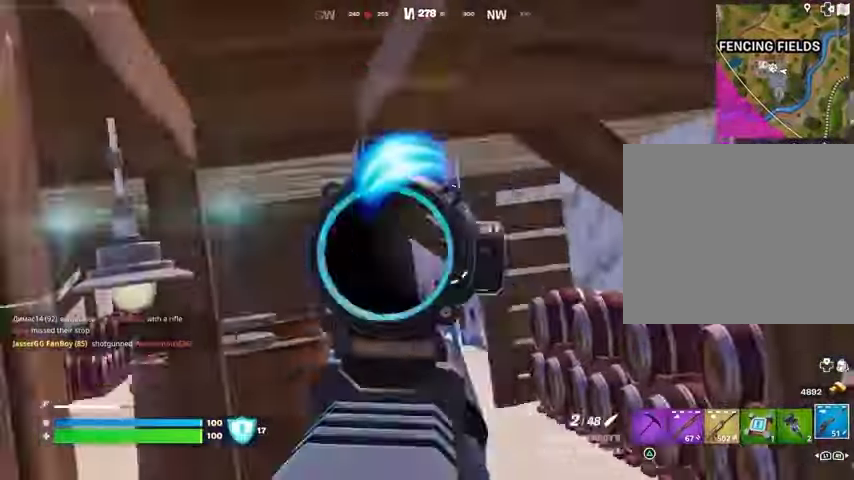
{"buttons": ["L3"], "left_stick": "up-right", "right_stick": "right", "events": [[33, "R2", "up"], [33, "right_stick", "right"], [233, "left_stick", "right"], [433, "left_stick", "up-right"], [500, "L3", "down"]]}
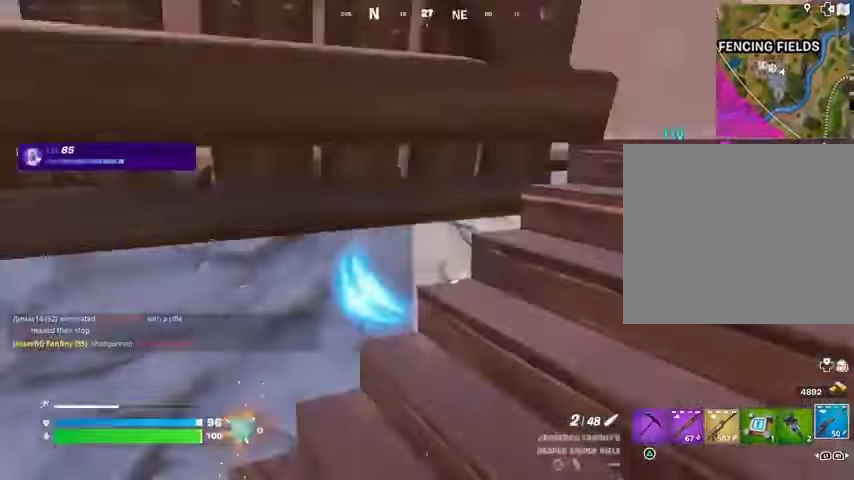
{"buttons": [], "left_stick": "up", "right_stick": "center", "events": [[67, "L3", "up"], [67, "left_stick", "up"], [167, "right_stick", "up-right"], [267, "right_stick", "right"], [433, "right_stick", "center"]]}
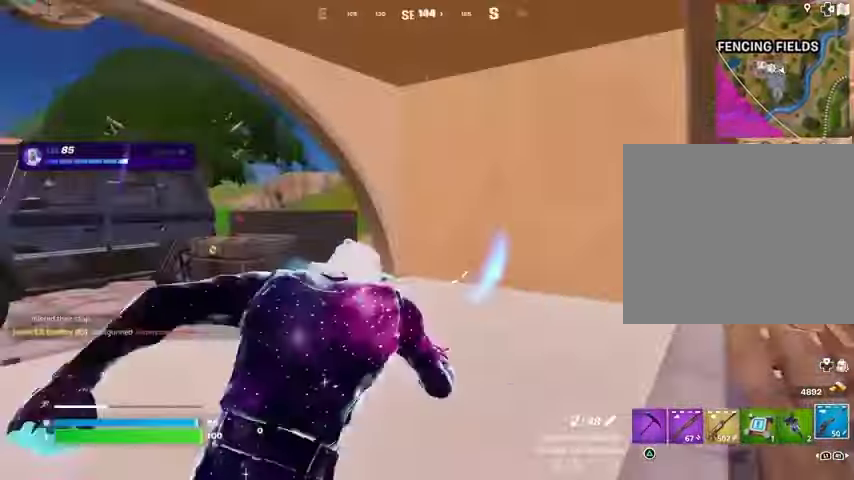
{"buttons": [], "left_stick": "down-right", "right_stick": "right", "events": [[67, "left_stick", "up-left"], [67, "right_stick", "right"], [267, "left_stick", "right"], [333, "right_stick", "center"], [467, "left_stick", "down-right"], [467, "right_stick", "right"]]}
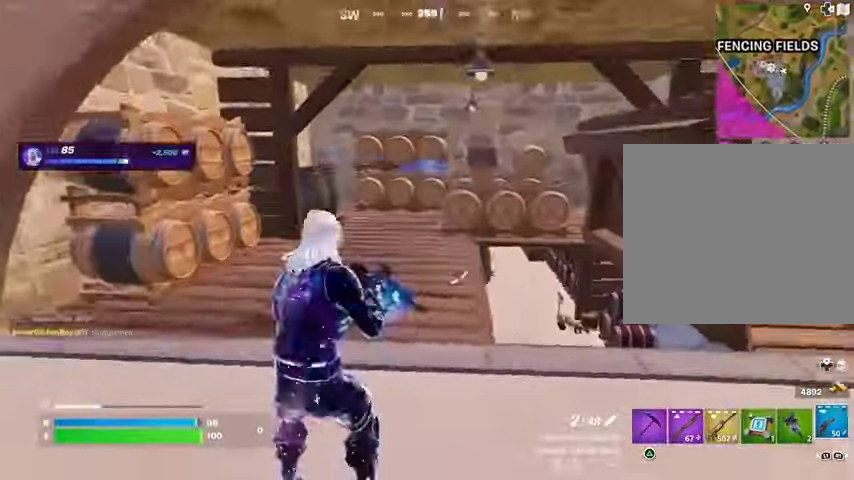
{"buttons": [], "left_stick": "down", "right_stick": "center", "events": [[67, "right_stick", "center"], [300, "R3", "down"], [367, "R3", "up"], [467, "left_stick", "down"]]}
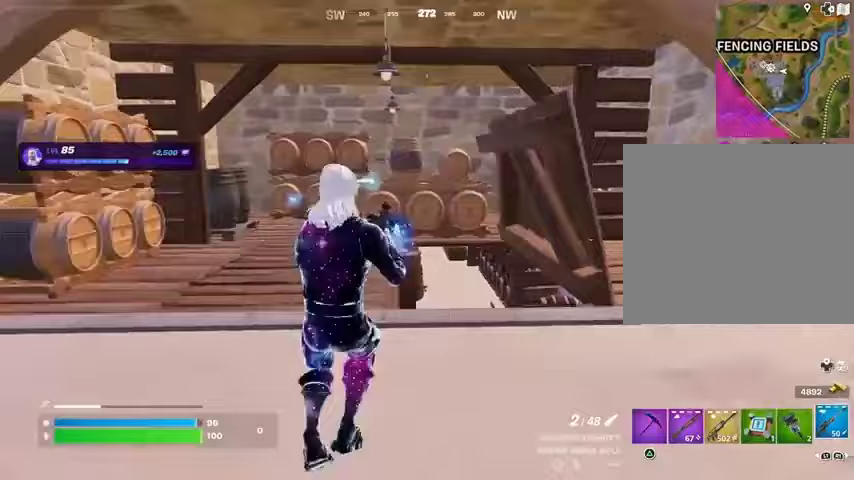
{"buttons": ["L2"], "left_stick": "down", "right_stick": "down-right", "events": [[233, "L2", "down"], [300, "left_stick", "center"], [467, "right_stick", "down-right"], [500, "left_stick", "down"]]}
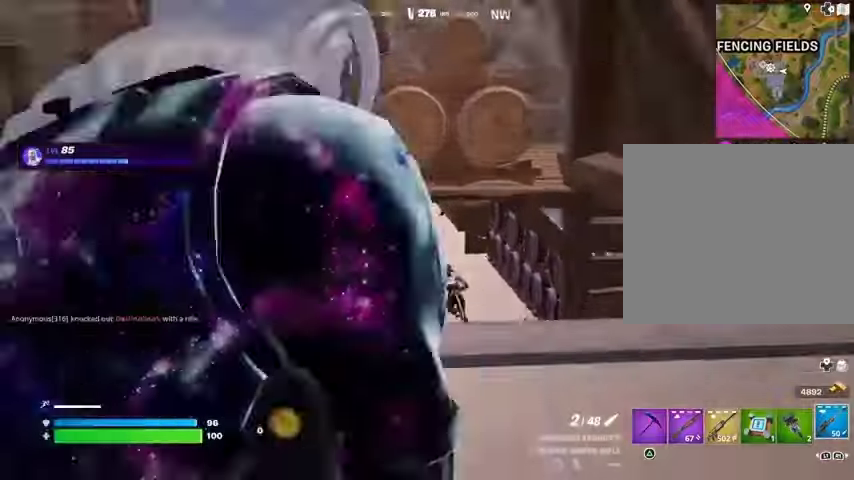
{"buttons": ["R1"], "left_stick": "left", "right_stick": "down", "events": [[133, "left_stick", "right"], [167, "R3", "down"], [233, "R3", "up"], [267, "right_stick", "down-left"], [300, "left_stick", "left"], [367, "R2", "down"], [400, "L2", "up"], [433, "R2", "up"], [433, "right_stick", "down"], [500, "R1", "down"]]}
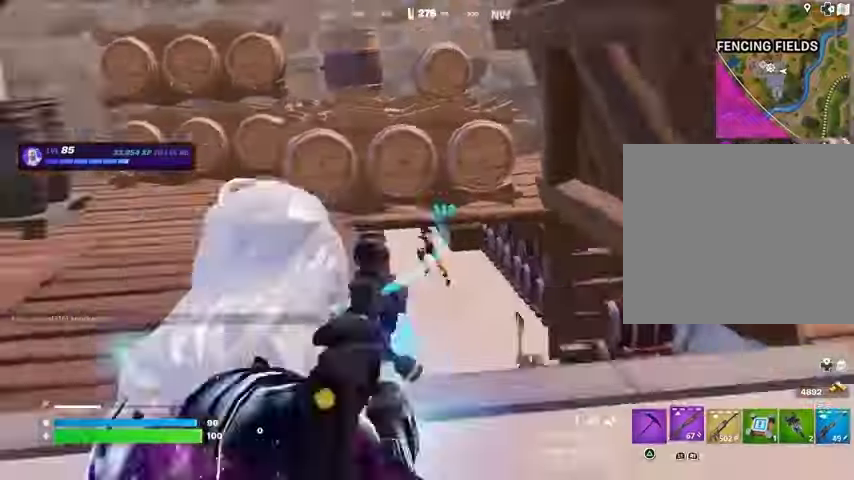
{"buttons": ["L2"], "left_stick": "left", "right_stick": "center", "events": [[33, "right_stick", "center"], [67, "R3", "down"], [100, "R1", "up"], [133, "R3", "up"], [133, "left_stick", "down"], [300, "left_stick", "right"], [333, "L2", "down"], [467, "R2", "down"], [467, "left_stick", "left"], [500, "R2", "up"]]}
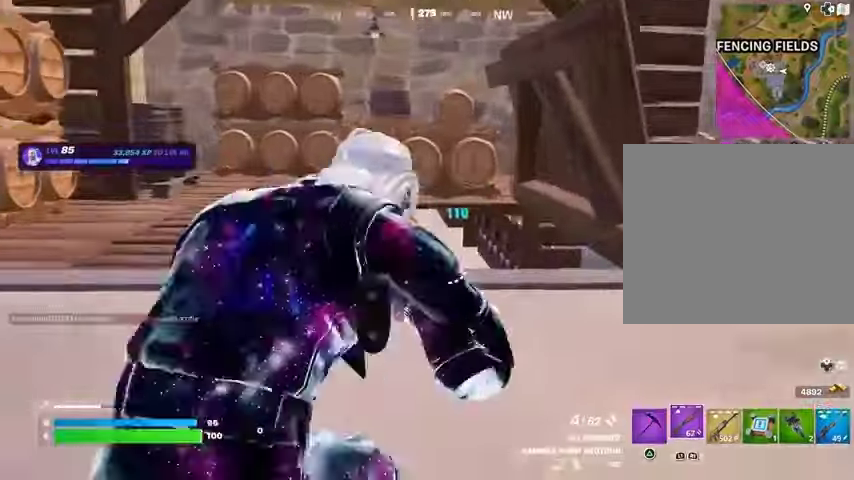
{"buttons": ["L2"], "left_stick": "center", "right_stick": "center", "events": [[33, "L2", "up"], [100, "R1", "down"], [200, "R1", "up"], [200, "left_stick", "right"], [267, "left_stick", "center"], [400, "L2", "down"]]}
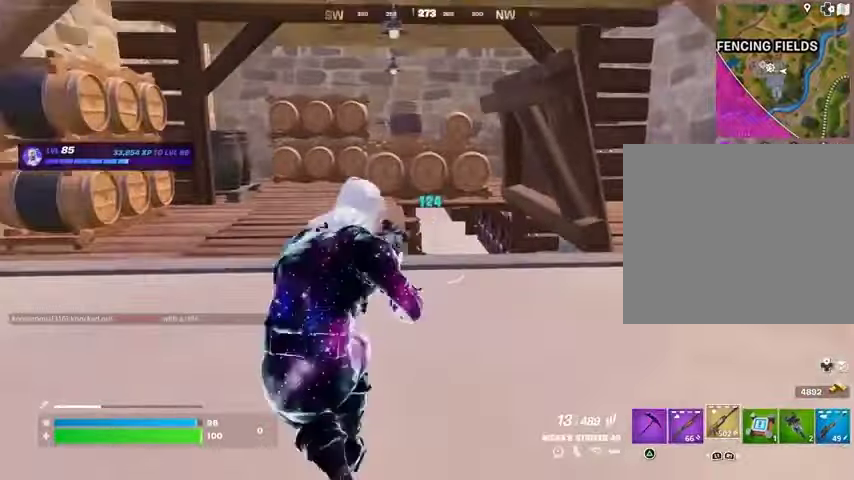
{"buttons": [], "left_stick": "down", "right_stick": "center", "events": [[67, "left_stick", "left"], [133, "L1", "down"], [133, "L2", "up"], [200, "L1", "up"], [267, "L1", "down"], [300, "R3", "down"], [333, "L1", "up"], [367, "R3", "up"], [400, "left_stick", "down"]]}
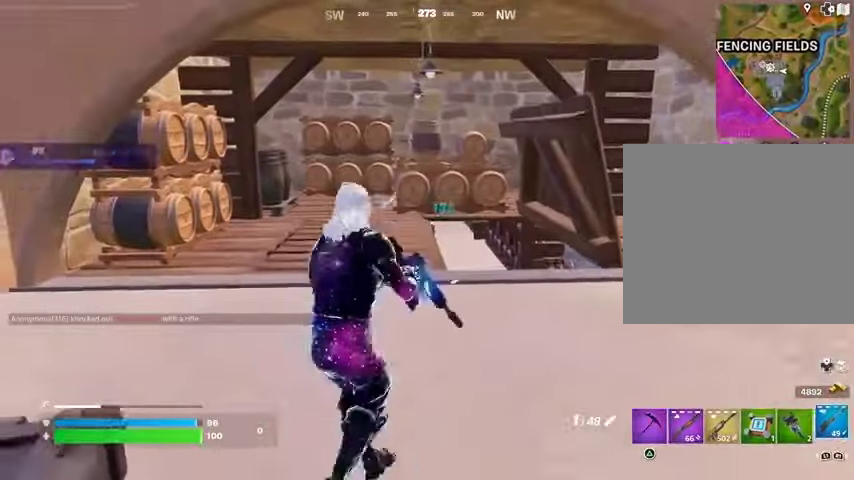
{"buttons": [], "left_stick": "up", "right_stick": "center", "events": [[33, "left_stick", "center"], [200, "left_stick", "up-right"], [267, "L1", "down"], [267, "left_stick", "up"], [367, "L1", "up"], [400, "R3", "down"], [500, "R3", "up"]]}
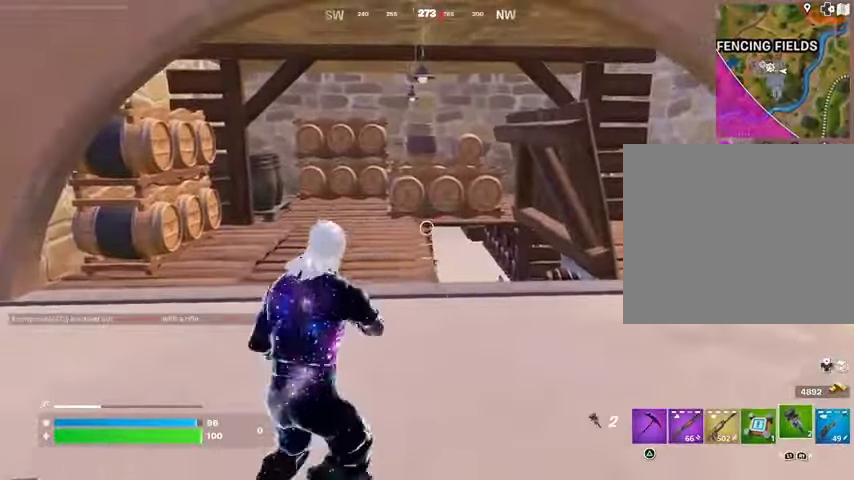
{"buttons": [], "left_stick": "up-right", "right_stick": "center", "events": [[133, "L3", "down"], [233, "L3", "up"], [367, "left_stick", "up-left"], [500, "left_stick", "up-right"]]}
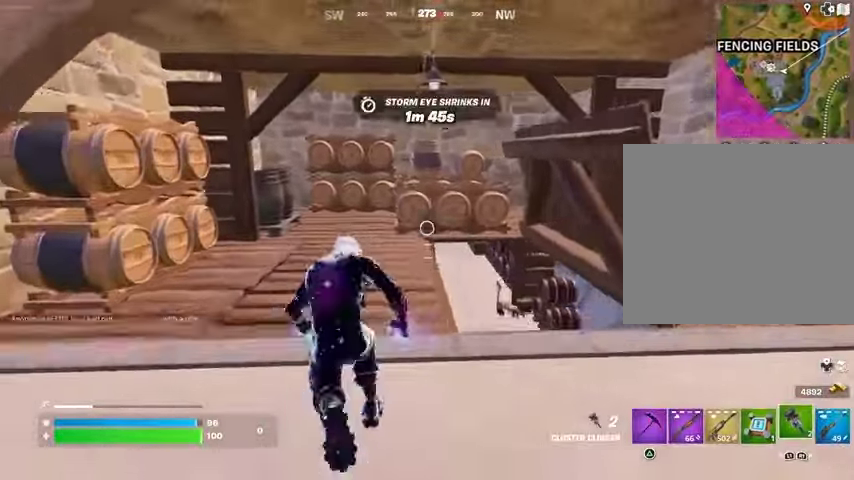
{"buttons": [], "left_stick": "up", "right_stick": "center", "events": [[67, "right_stick", "right"], [133, "right_stick", "center"], [200, "right_stick", "left"], [233, "left_stick", "up"], [367, "right_stick", "center"]]}
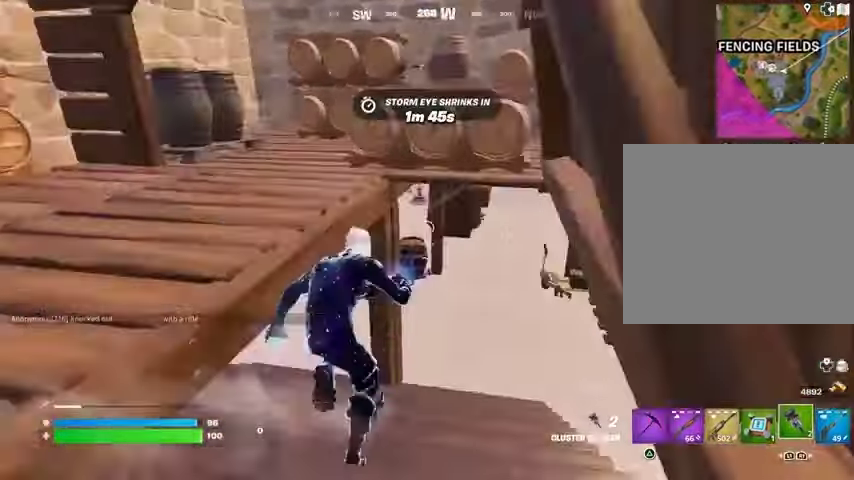
{"buttons": ["R2"], "left_stick": "right", "right_stick": "center", "events": [[67, "R3", "down"], [67, "right_stick", "right"], [100, "left_stick", "center"], [133, "R3", "up"], [167, "right_stick", "center"], [267, "R3", "down"], [367, "R3", "up"], [367, "left_stick", "down"], [367, "right_stick", "up"], [433, "R2", "down"], [433, "right_stick", "center"], [467, "left_stick", "right"]]}
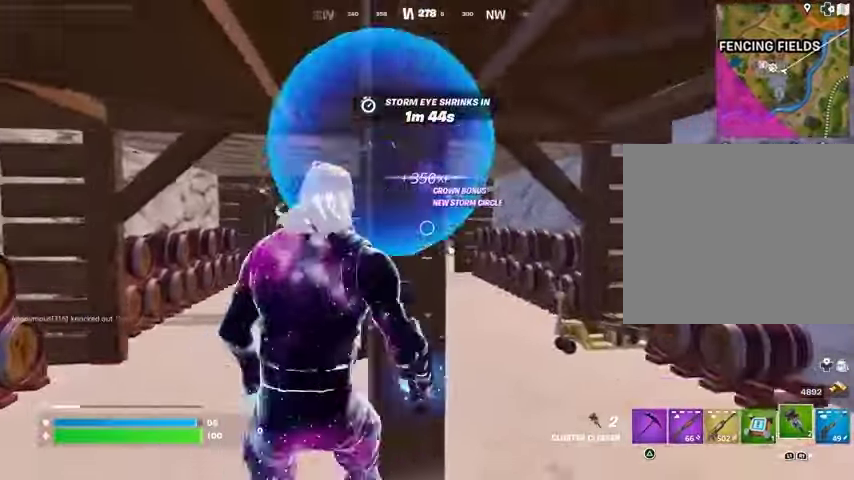
{"buttons": [], "left_stick": "left", "right_stick": "center", "events": [[67, "left_stick", "down-right"], [267, "left_stick", "right"], [433, "left_stick", "up"], [500, "R2", "up"], [500, "left_stick", "left"]]}
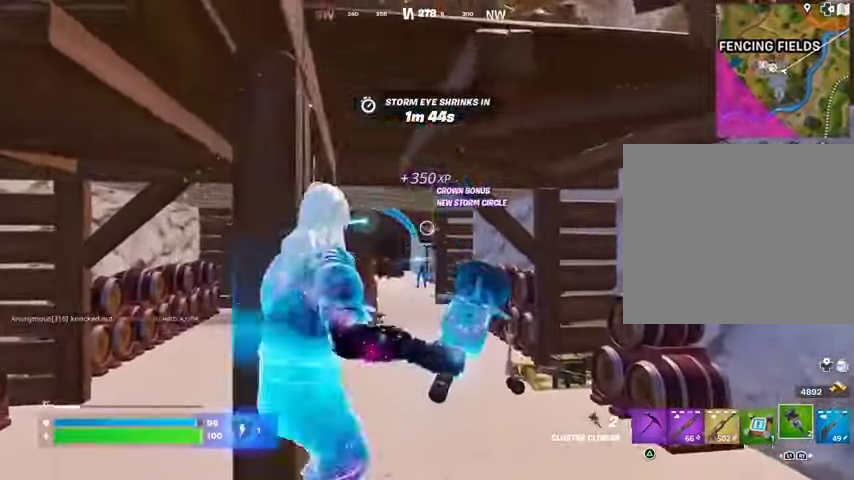
{"buttons": [], "left_stick": "left", "right_stick": "center", "events": [[267, "left_stick", "down-right"], [433, "left_stick", "down-left"], [500, "left_stick", "left"]]}
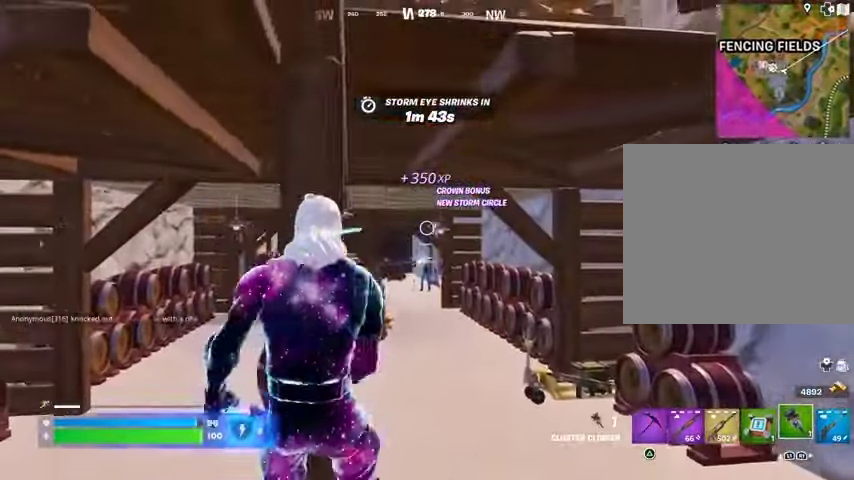
{"buttons": [], "left_stick": "up", "right_stick": "center", "events": [[300, "left_stick", "up-left"], [500, "left_stick", "up"]]}
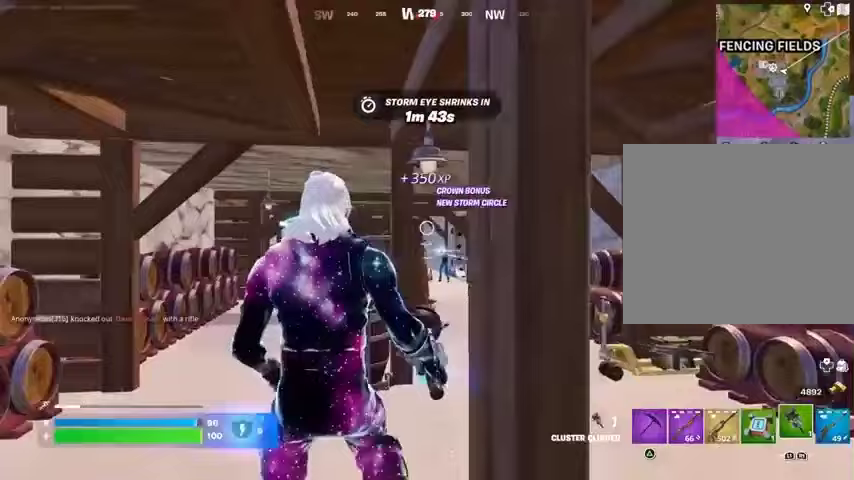
{"buttons": ["R2"], "left_stick": "up", "right_stick": "center", "events": [[300, "R2", "down"]]}
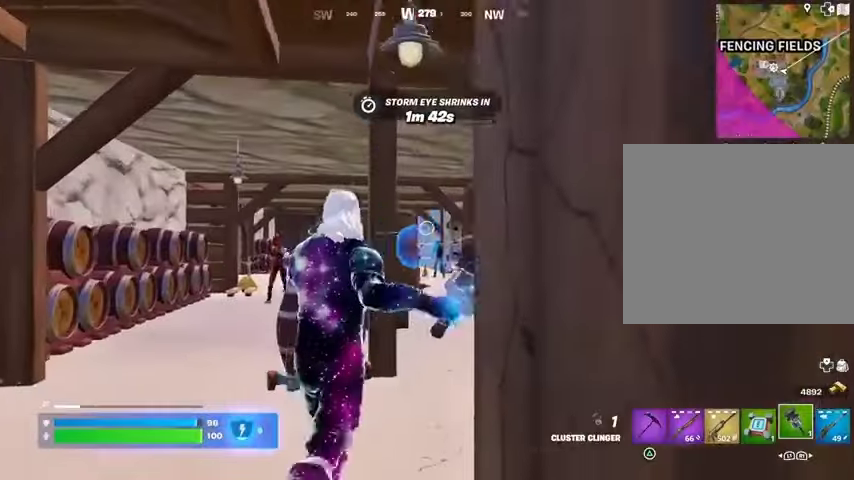
{"buttons": [], "left_stick": "up", "right_stick": "center", "events": [[233, "R2", "up"]]}
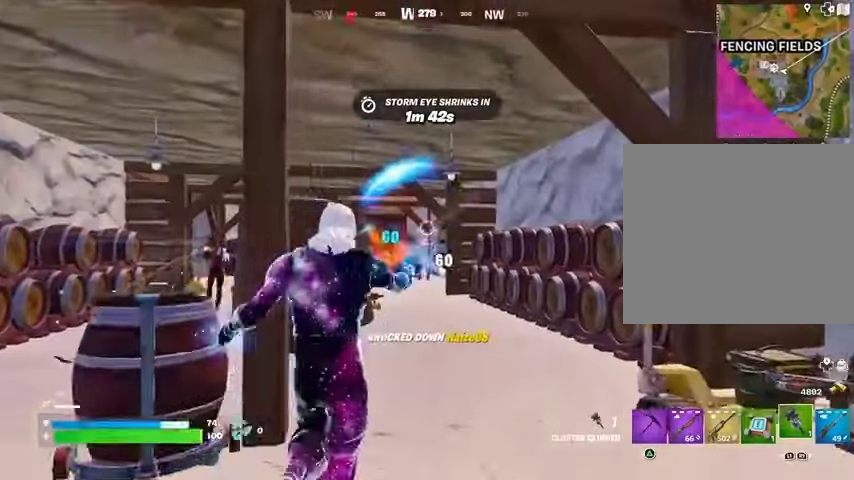
{"buttons": [], "left_stick": "left", "right_stick": "center", "events": [[133, "left_stick", "up-left"], [233, "left_stick", "up"], [267, "right_stick", "down-left"], [400, "right_stick", "center"], [433, "left_stick", "left"]]}
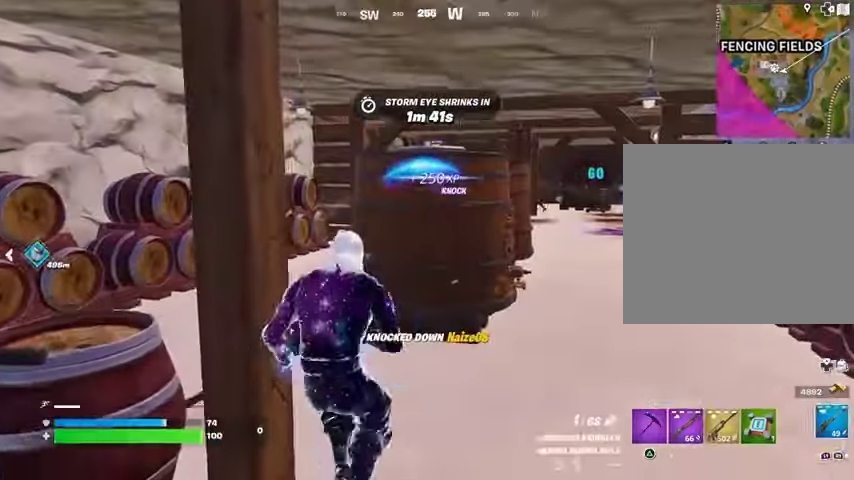
{"buttons": [], "left_stick": "left", "right_stick": "center", "events": [[33, "left_stick", "down-left"], [67, "R1", "down"], [133, "R1", "up"], [133, "left_stick", "down"], [400, "left_stick", "down-left"], [500, "left_stick", "left"]]}
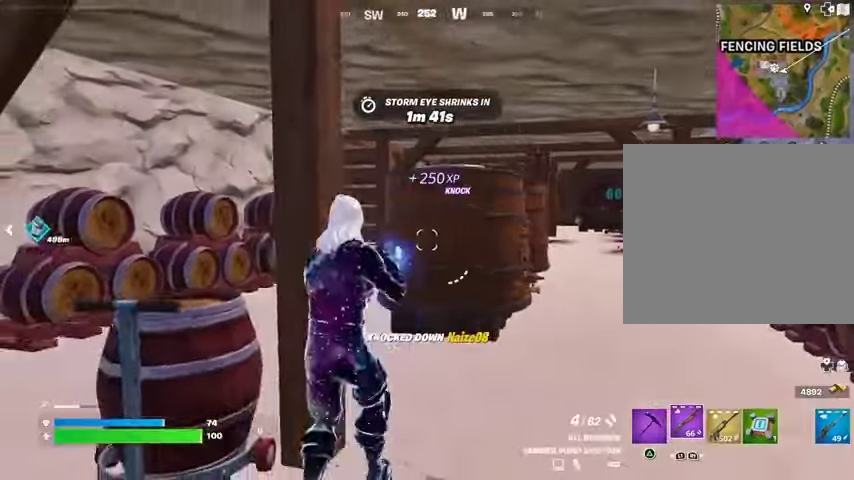
{"buttons": [], "left_stick": "left", "right_stick": "center", "events": [[100, "R3", "down"], [167, "R3", "up"], [200, "left_stick", "down"], [433, "left_stick", "left"]]}
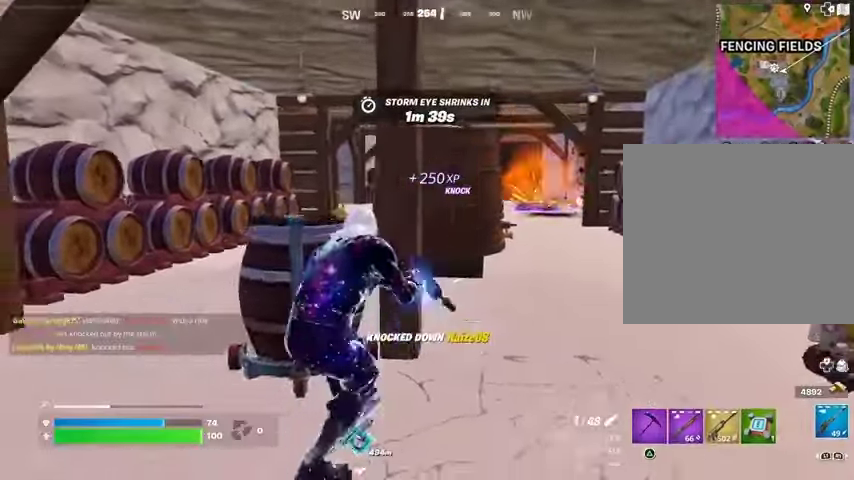
{"buttons": [], "left_stick": "left", "right_stick": "center", "events": []}